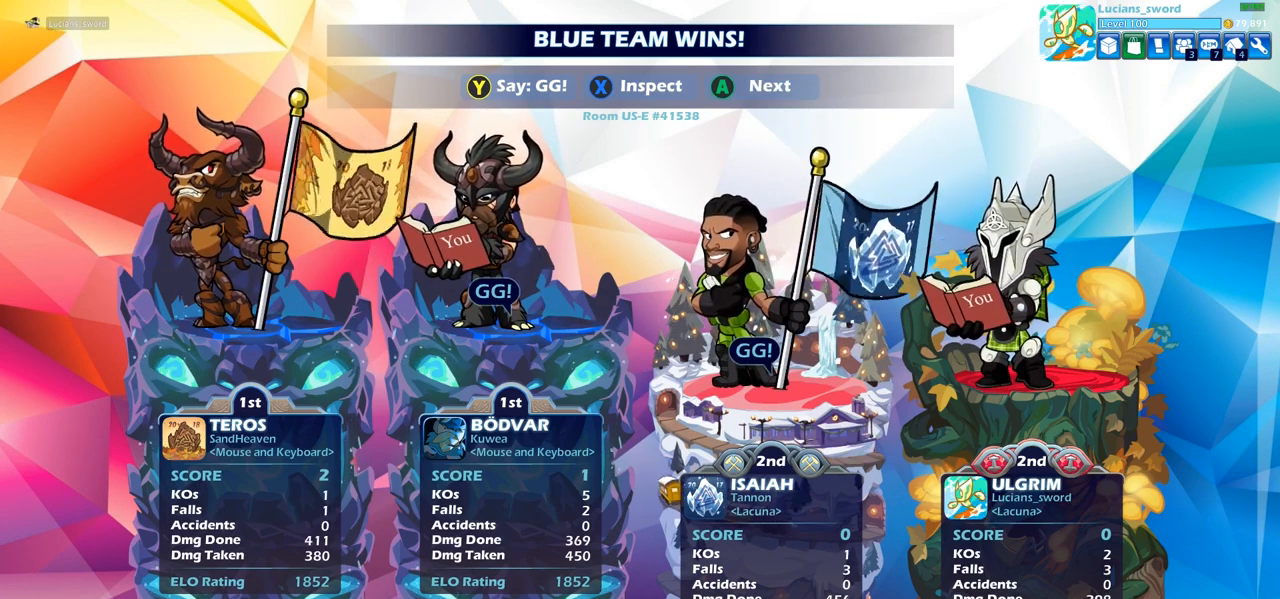
Gameplay with a controller (PlayStation layout); each line is a JSON object with the inputs held at the frame after it. "events" lists button and stick changes between this image and that frame as [ms after this image, input, new state], when the widget could be followed in between.
{"buttons": [], "left_stick": "center", "right_stick": "center", "events": [[400, "TRIANGLE", "down"], [483, "TRIANGLE", "up"]]}
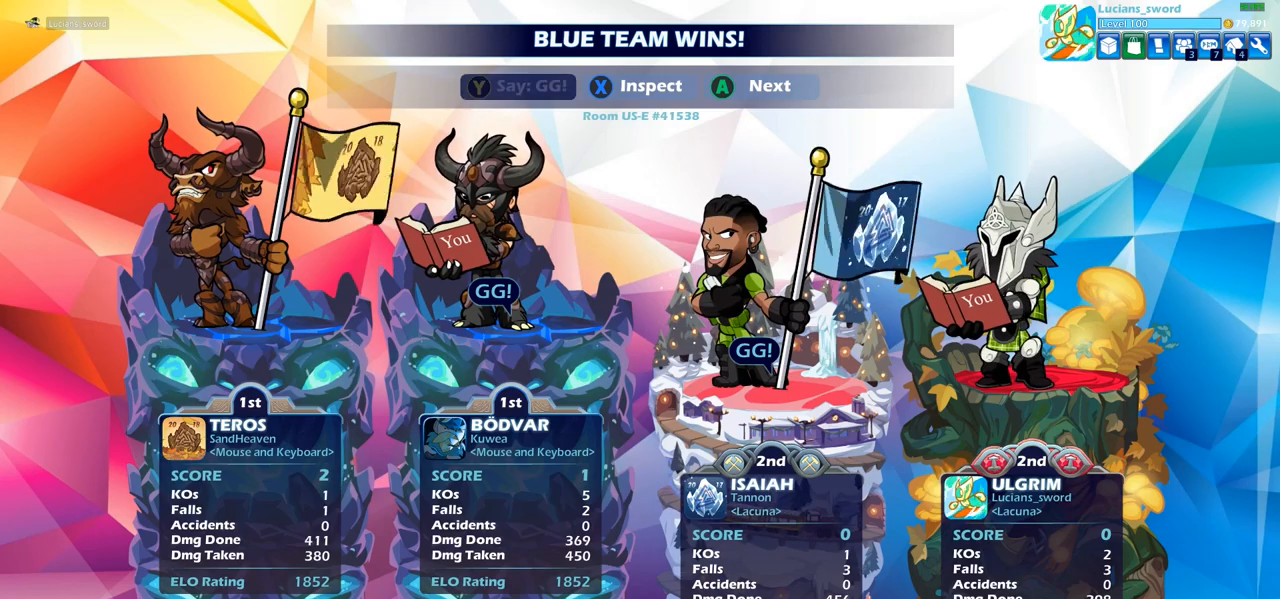
{"buttons": [], "left_stick": "center", "right_stick": "center", "events": [[117, "TRIANGLE", "down"], [167, "TRIANGLE", "up"]]}
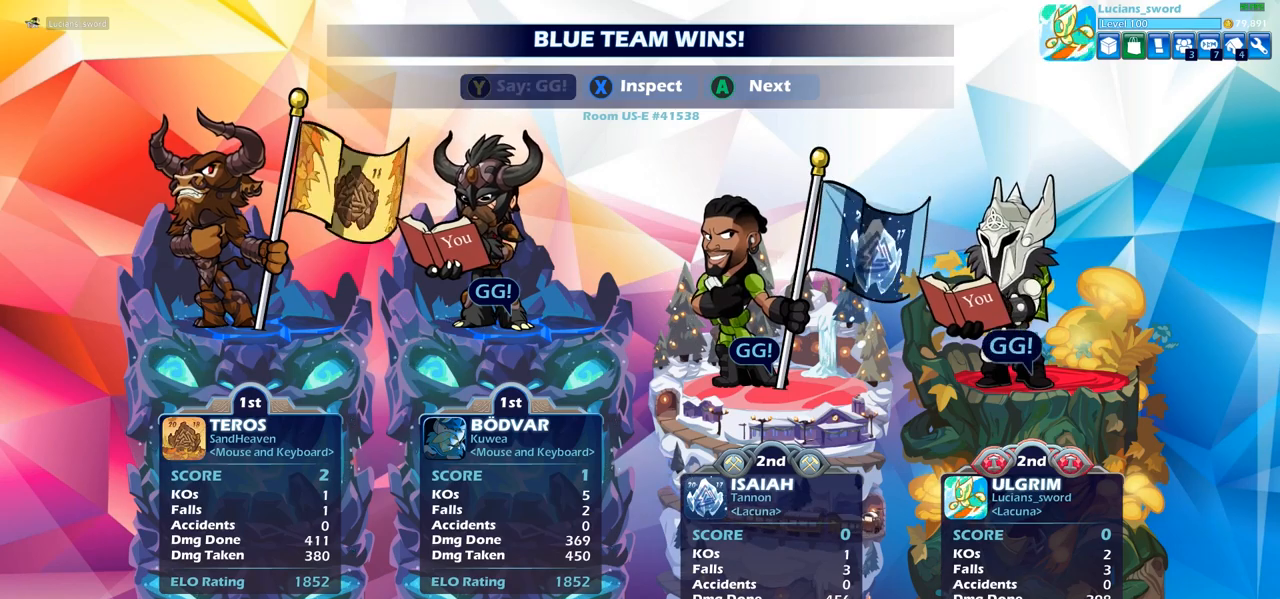
{"buttons": [], "left_stick": "center", "right_stick": "center", "events": []}
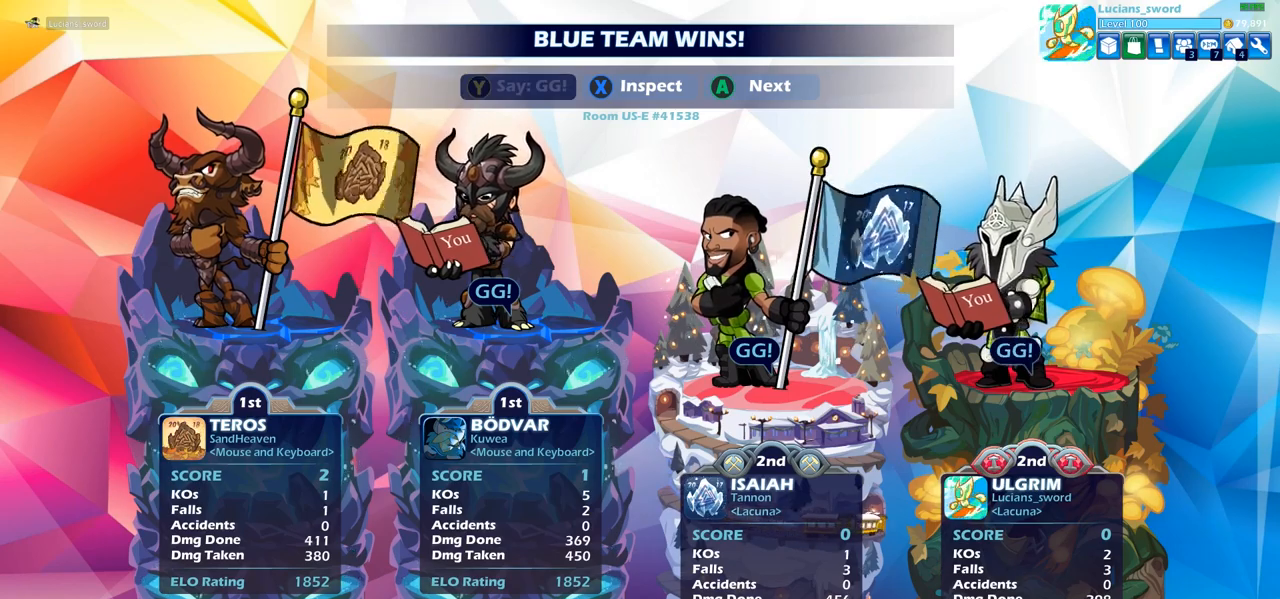
{"buttons": [], "left_stick": "center", "right_stick": "center", "events": []}
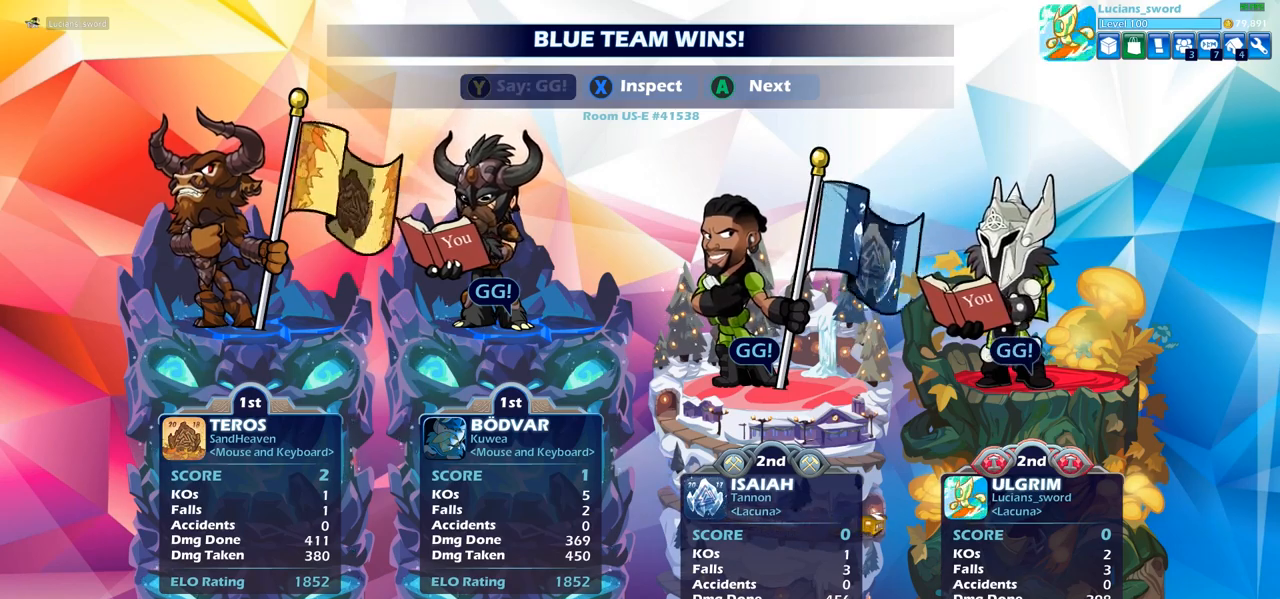
{"buttons": [], "left_stick": "center", "right_stick": "center", "events": [[317, "CROSS", "down"], [383, "CROSS", "up"]]}
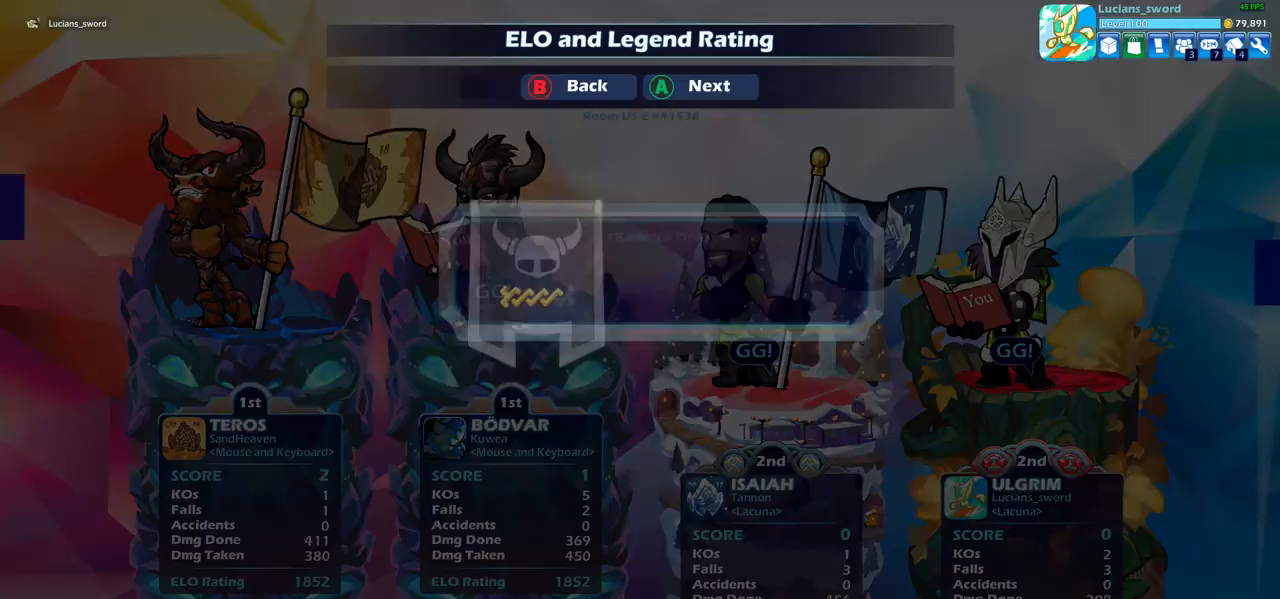
{"buttons": [], "left_stick": "center", "right_stick": "center", "events": []}
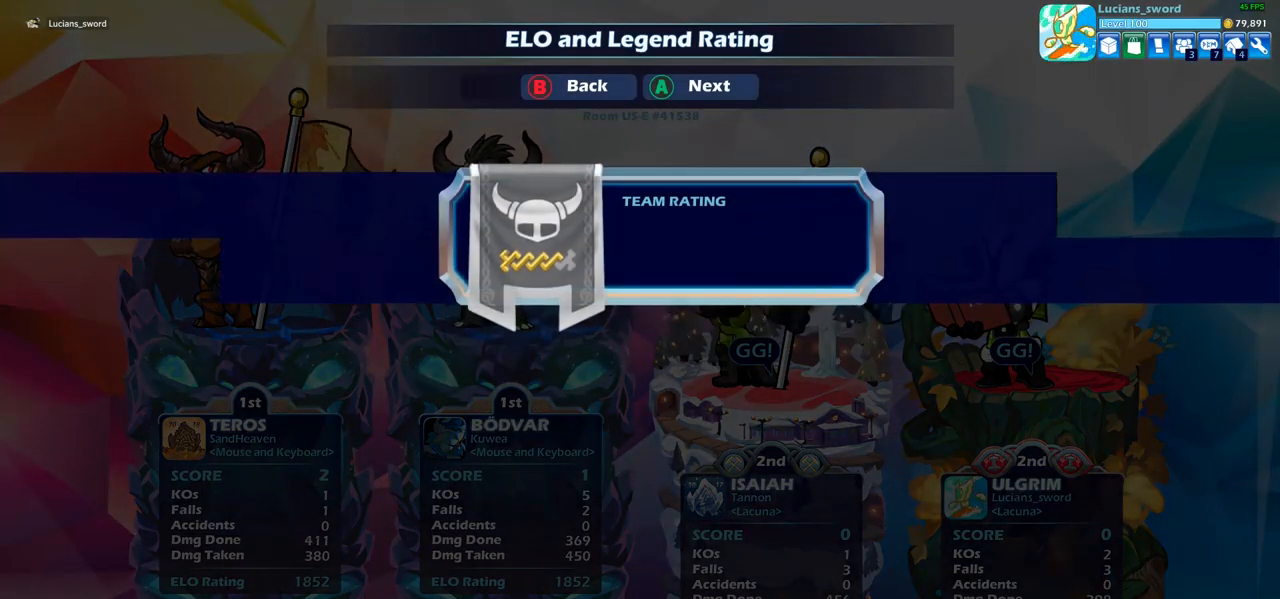
{"buttons": [], "left_stick": "center", "right_stick": "center", "events": []}
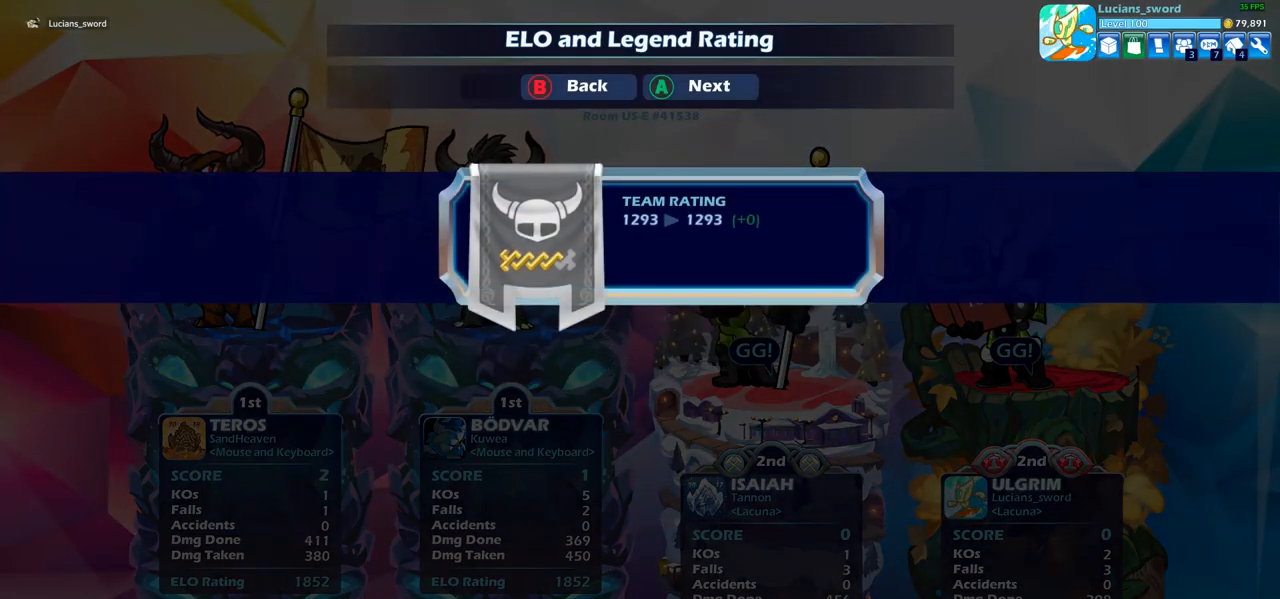
{"buttons": [], "left_stick": "center", "right_stick": "center", "events": [[350, "CROSS", "down"], [417, "CROSS", "up"]]}
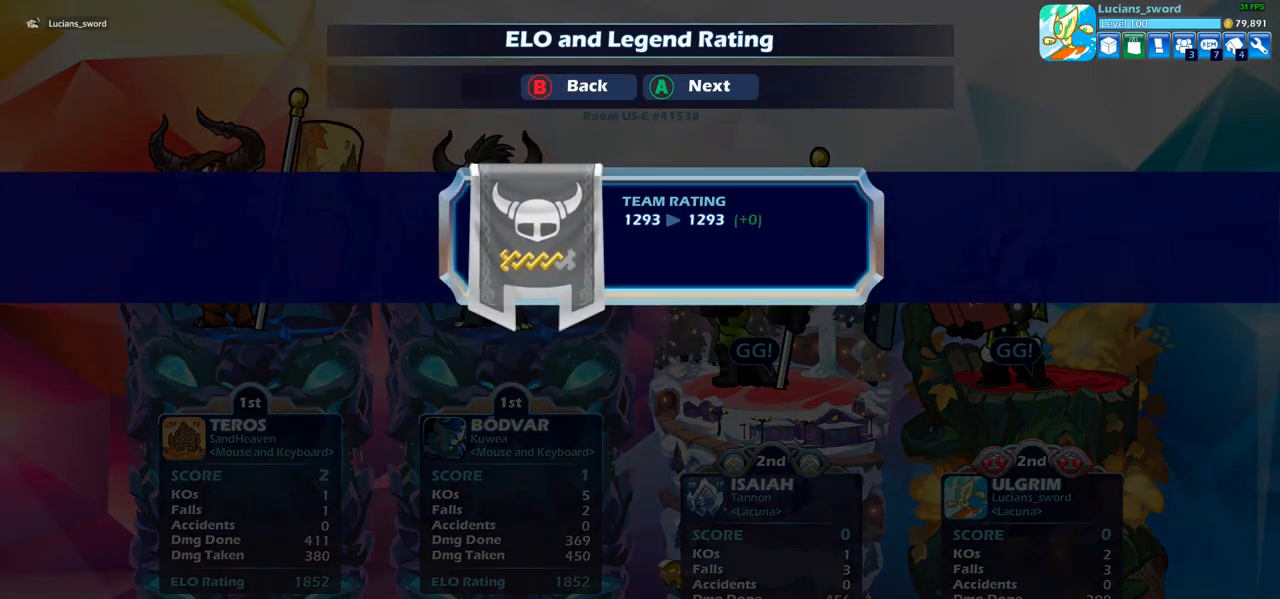
{"buttons": [], "left_stick": "center", "right_stick": "center", "events": [[233, "CROSS", "down"], [317, "CROSS", "up"]]}
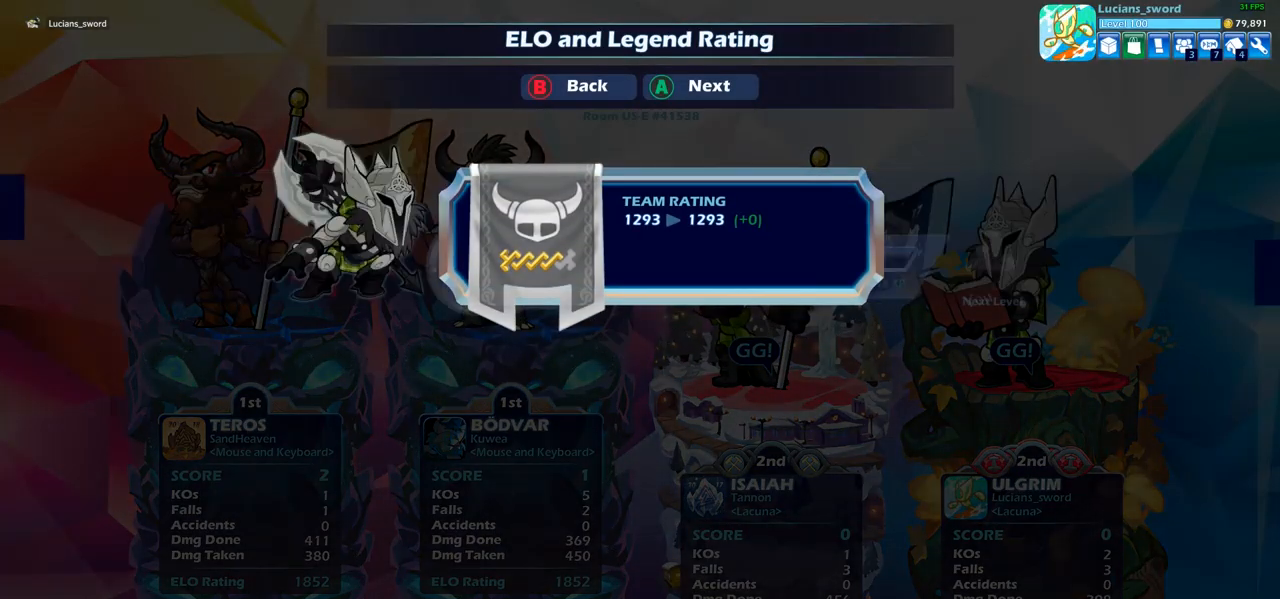
{"buttons": [], "left_stick": "center", "right_stick": "center", "events": [[283, "CROSS", "down"], [367, "CROSS", "up"]]}
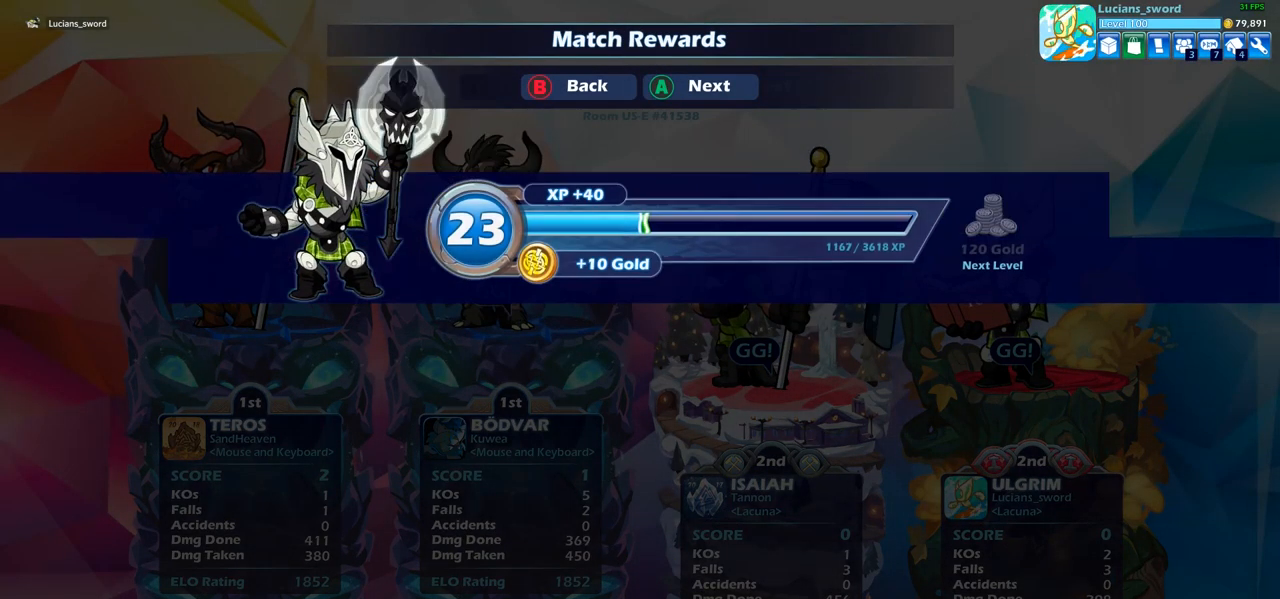
{"buttons": [], "left_stick": "center", "right_stick": "center", "events": []}
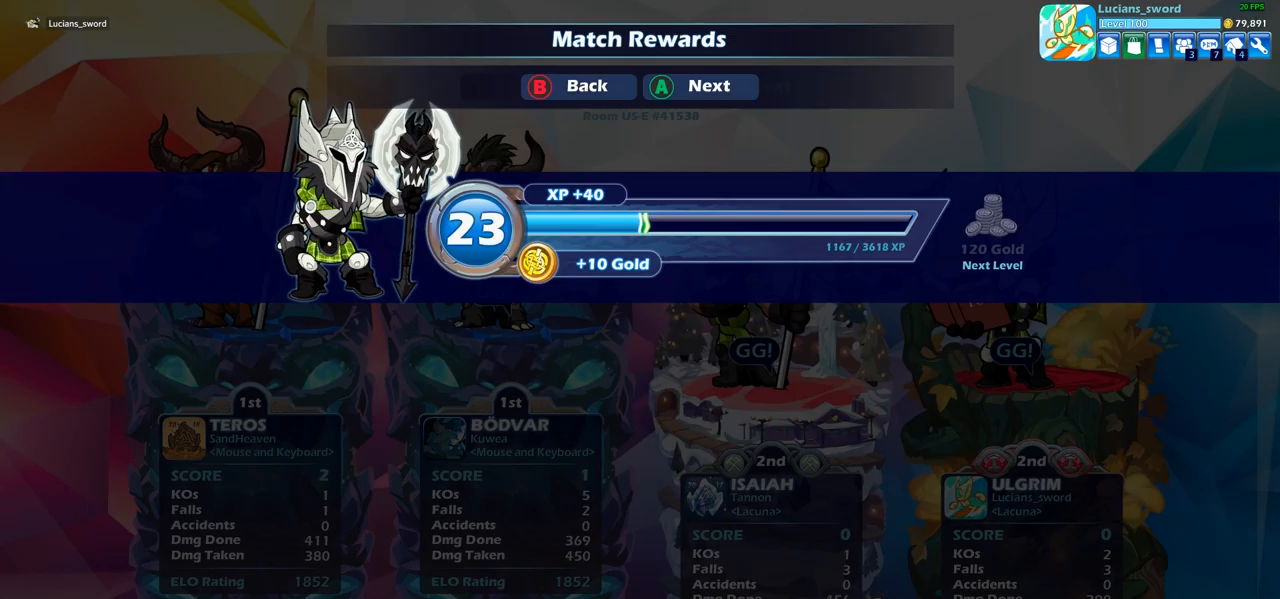
{"buttons": [], "left_stick": "center", "right_stick": "center", "events": [[117, "CROSS", "down"], [167, "CROSS", "up"]]}
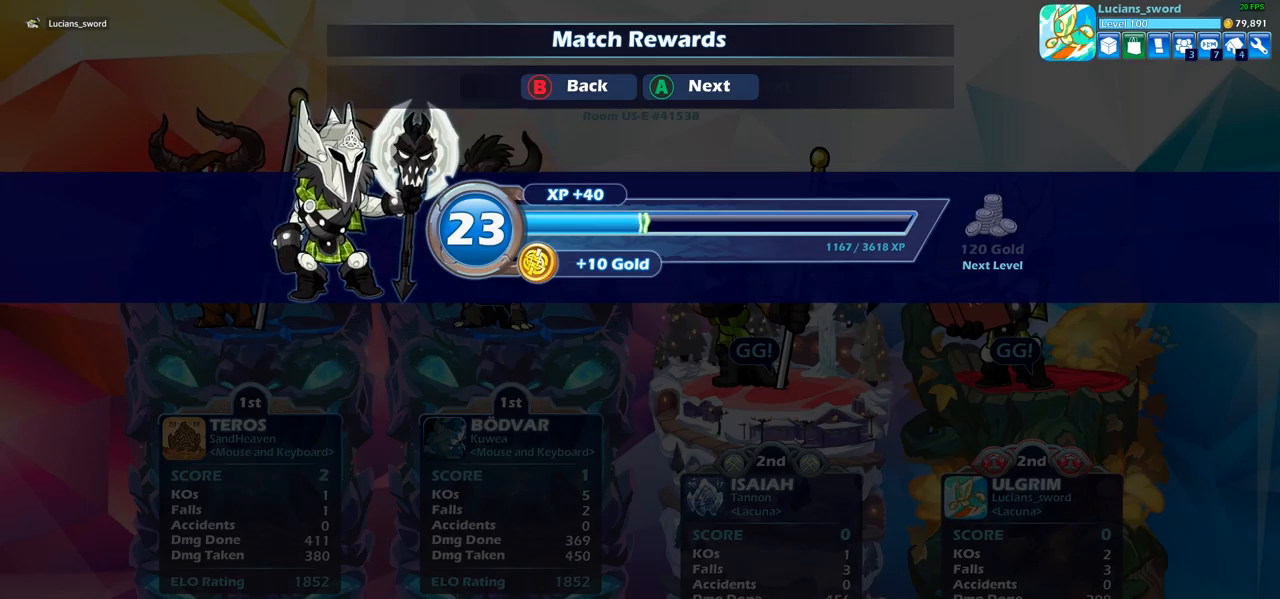
{"buttons": [], "left_stick": "center", "right_stick": "center", "events": []}
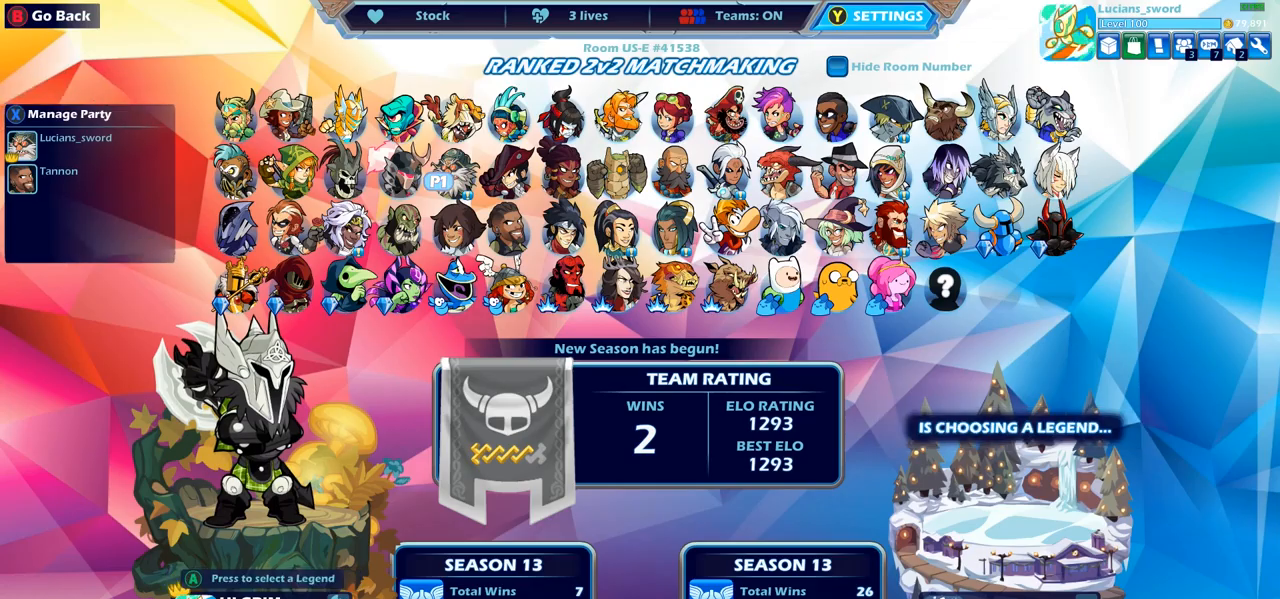
{"buttons": [], "left_stick": "center", "right_stick": "center", "events": []}
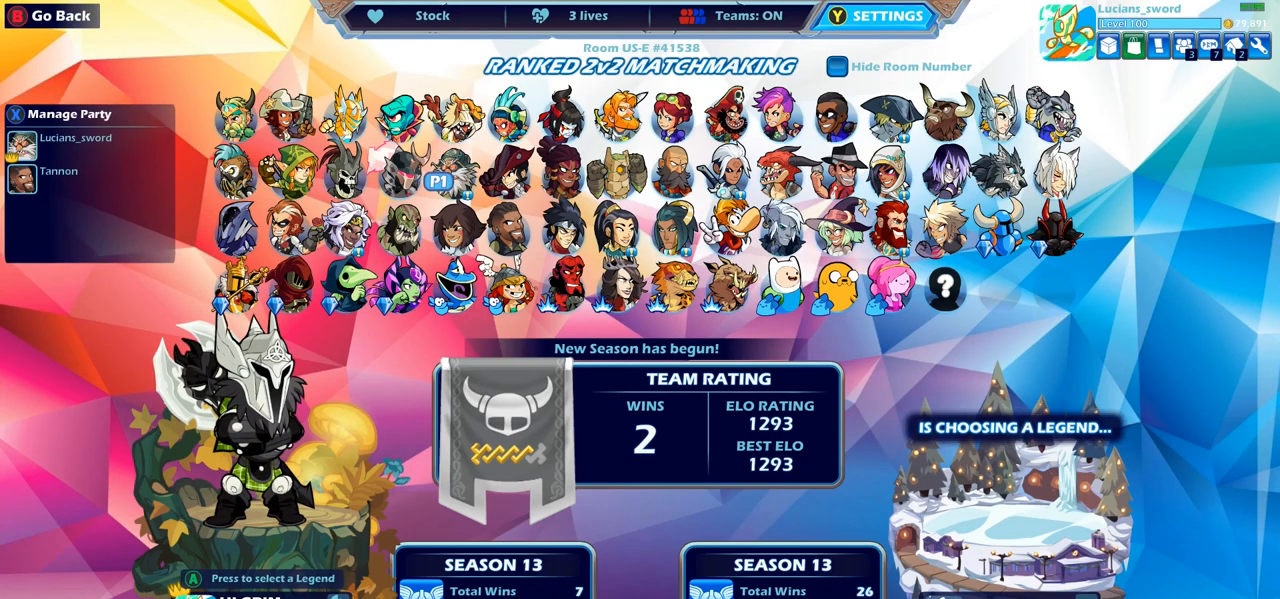
{"buttons": [], "left_stick": "center", "right_stick": "center", "events": []}
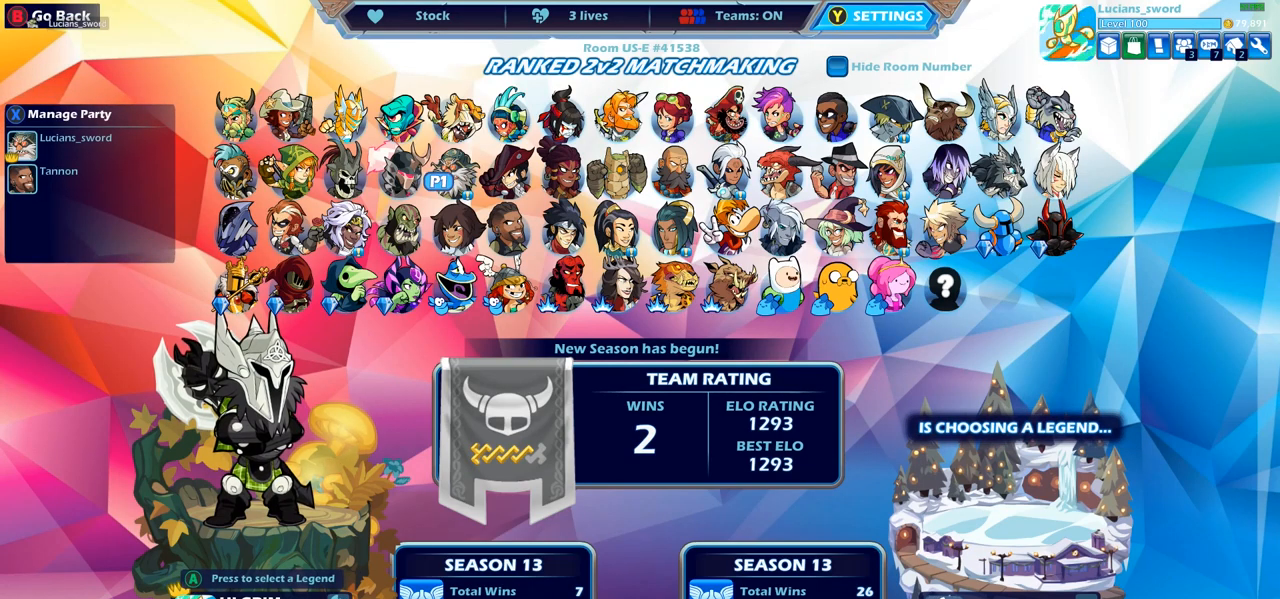
{"buttons": [], "left_stick": "center", "right_stick": "center", "events": []}
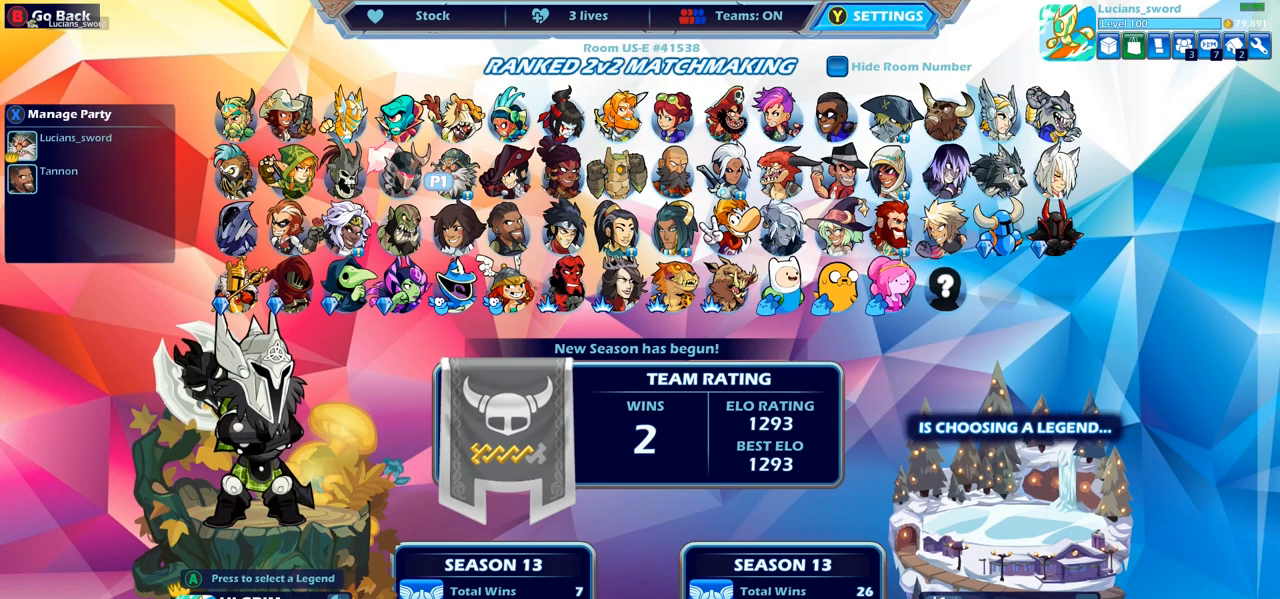
{"buttons": [], "left_stick": "center", "right_stick": "center", "events": [[217, "CROSS", "down"], [300, "CROSS", "up"]]}
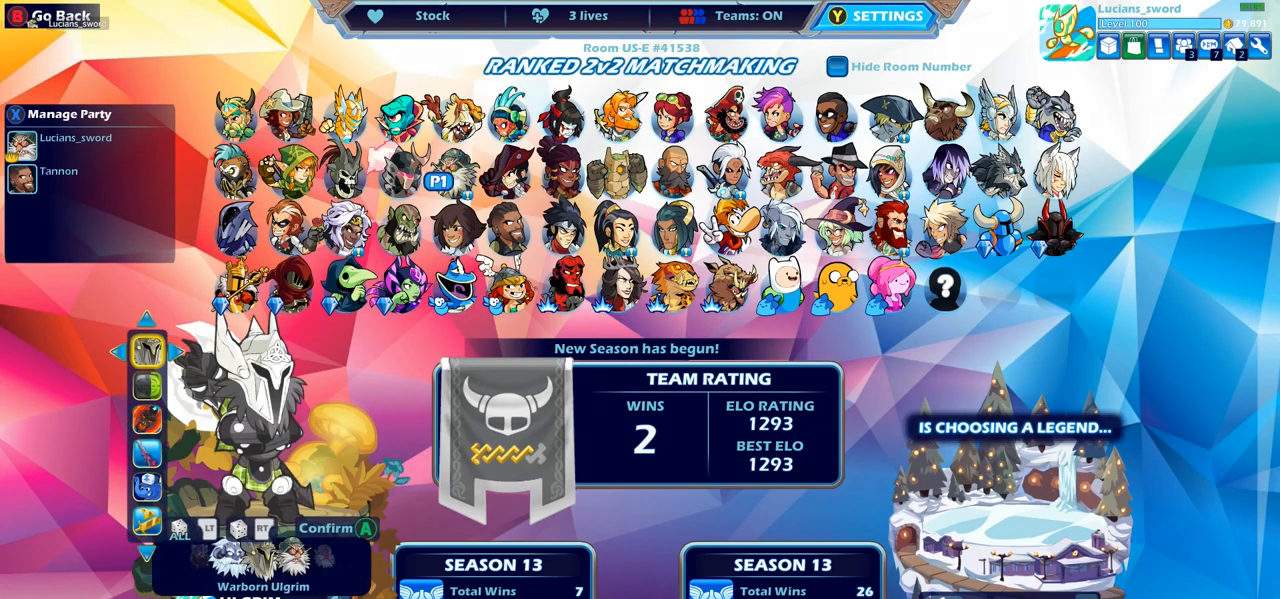
{"buttons": [], "left_stick": "center", "right_stick": "center", "events": [[133, "CROSS", "down"], [250, "CROSS", "up"]]}